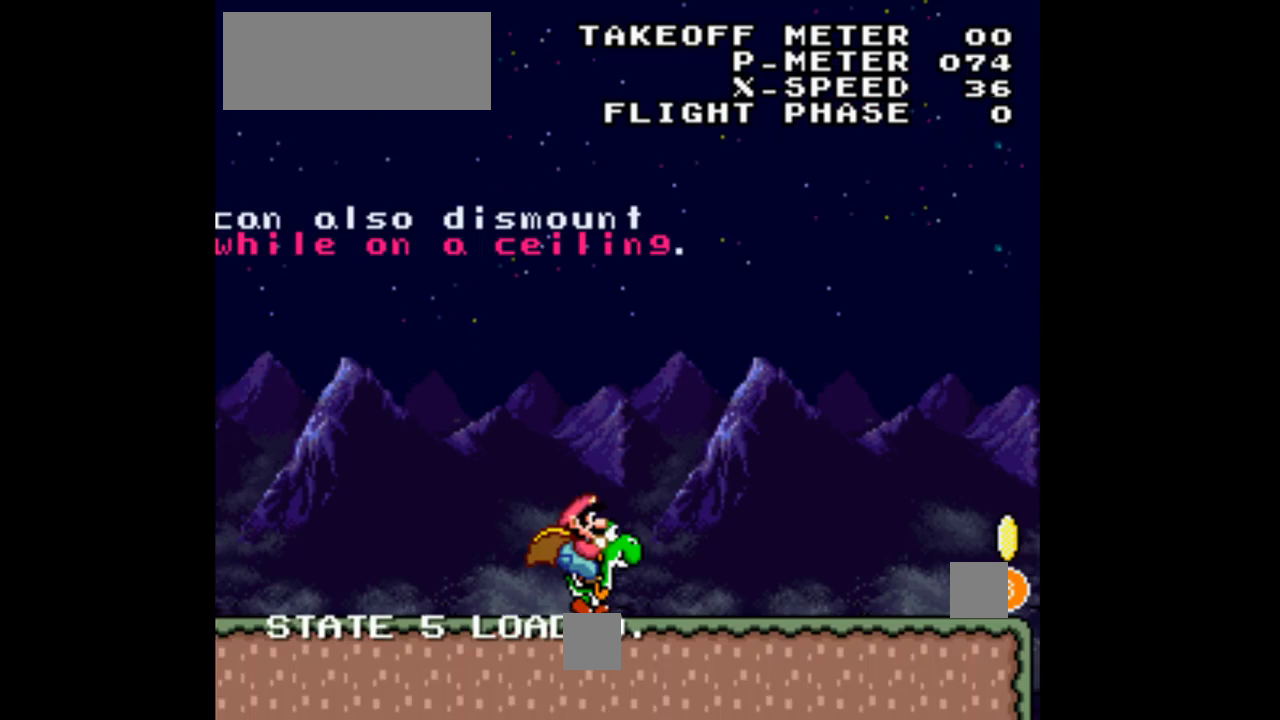
Gameplay with a controller (Nintendo layout); each line is a JSON object with the inputs held at the frame after it. "events" lists button and stick changes between this image and that frame as [ms after this image, input, new state], when the widget could be followed in between. Not read: L3 R1 R3.
{"buttons": ["Y", "DPAD_RIGHT"], "events": []}
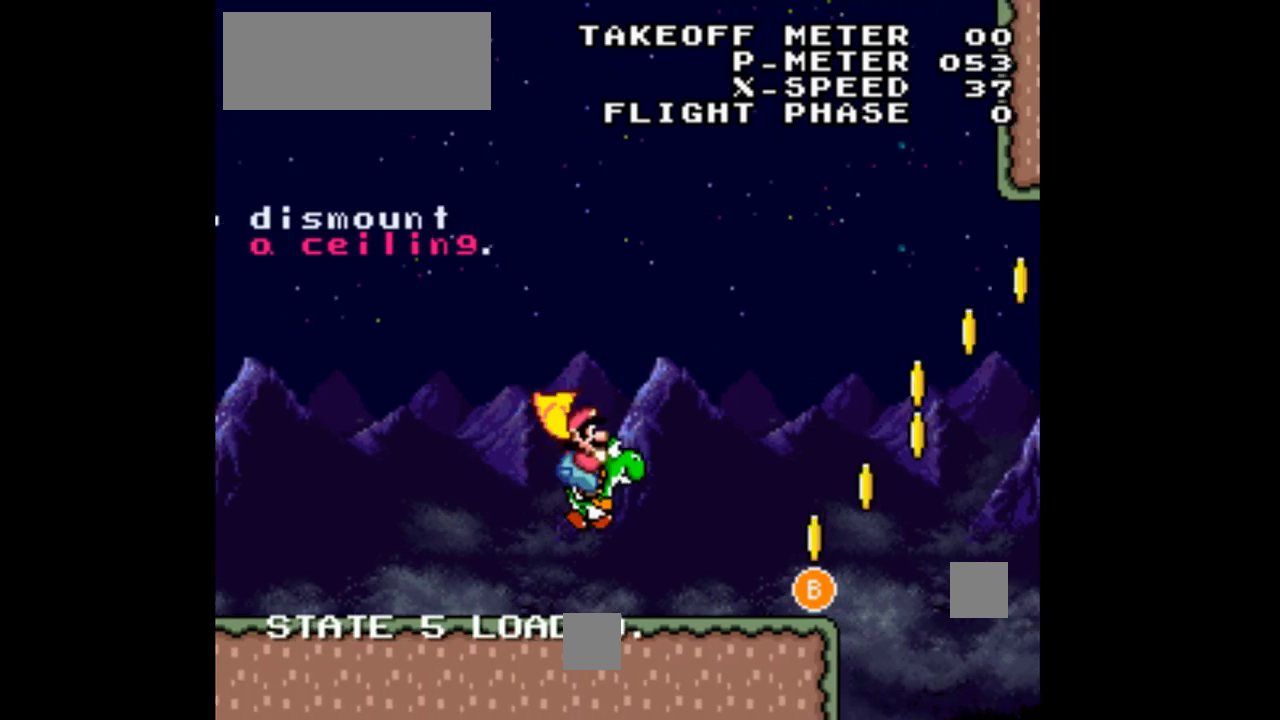
{"buttons": ["Y", "DPAD_LEFT"], "events": [[467, "DPAD_RIGHT", "up"], [500, "DPAD_LEFT", "down"]]}
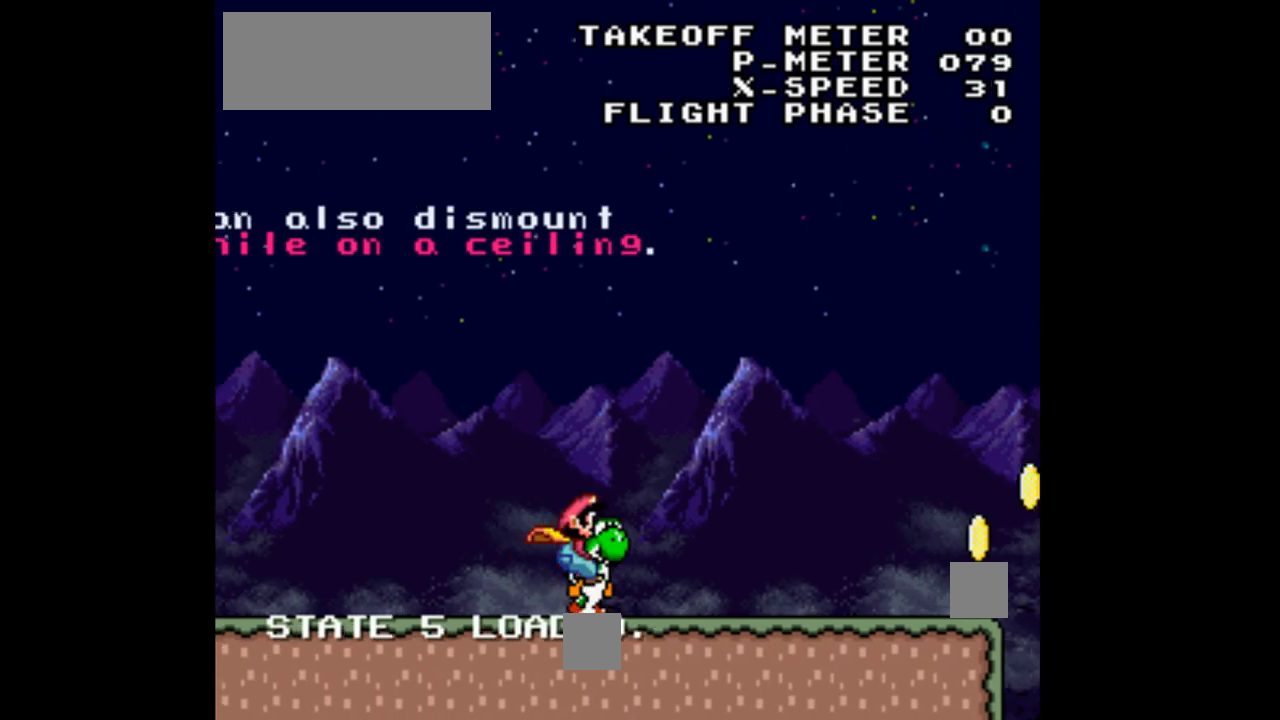
{"buttons": ["Y", "DPAD_LEFT"], "events": []}
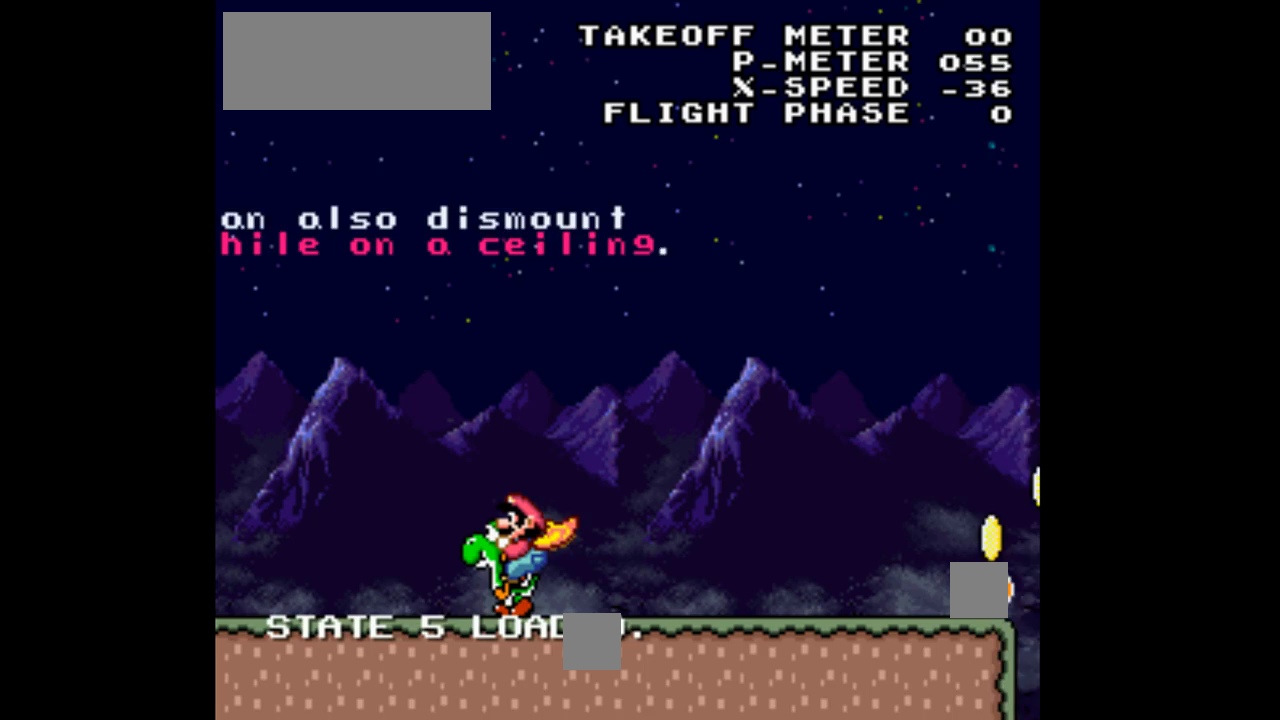
{"buttons": ["Y", "DPAD_LEFT"], "events": []}
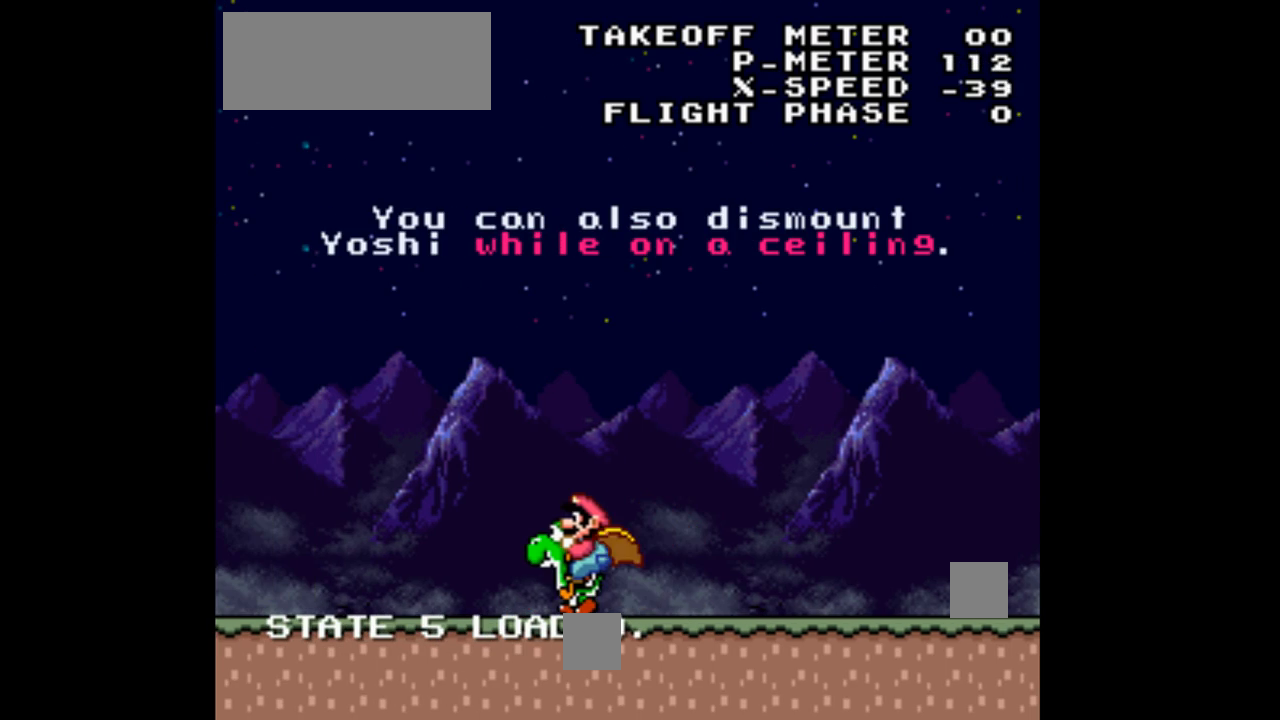
{"buttons": ["Y", "DPAD_RIGHT"], "events": [[433, "DPAD_LEFT", "up"], [500, "DPAD_RIGHT", "down"]]}
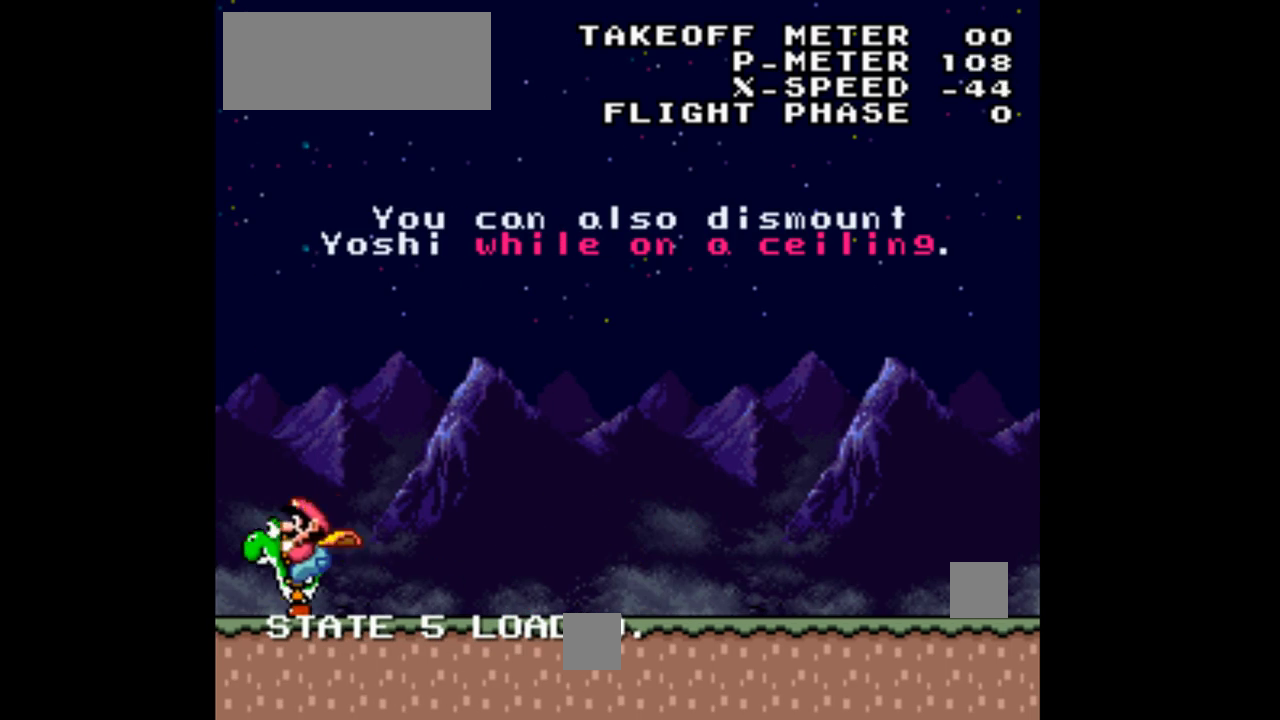
{"buttons": ["Y", "DPAD_RIGHT"], "events": []}
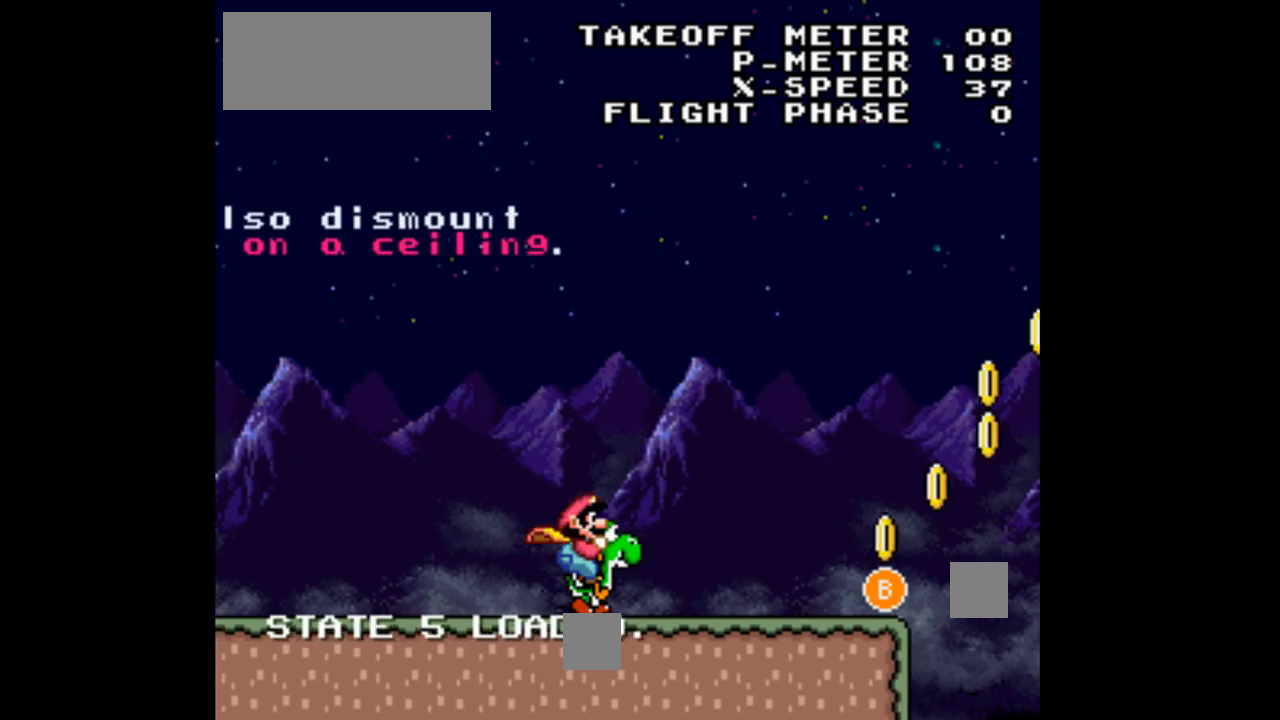
{"buttons": ["Y", "DPAD_RIGHT"], "events": []}
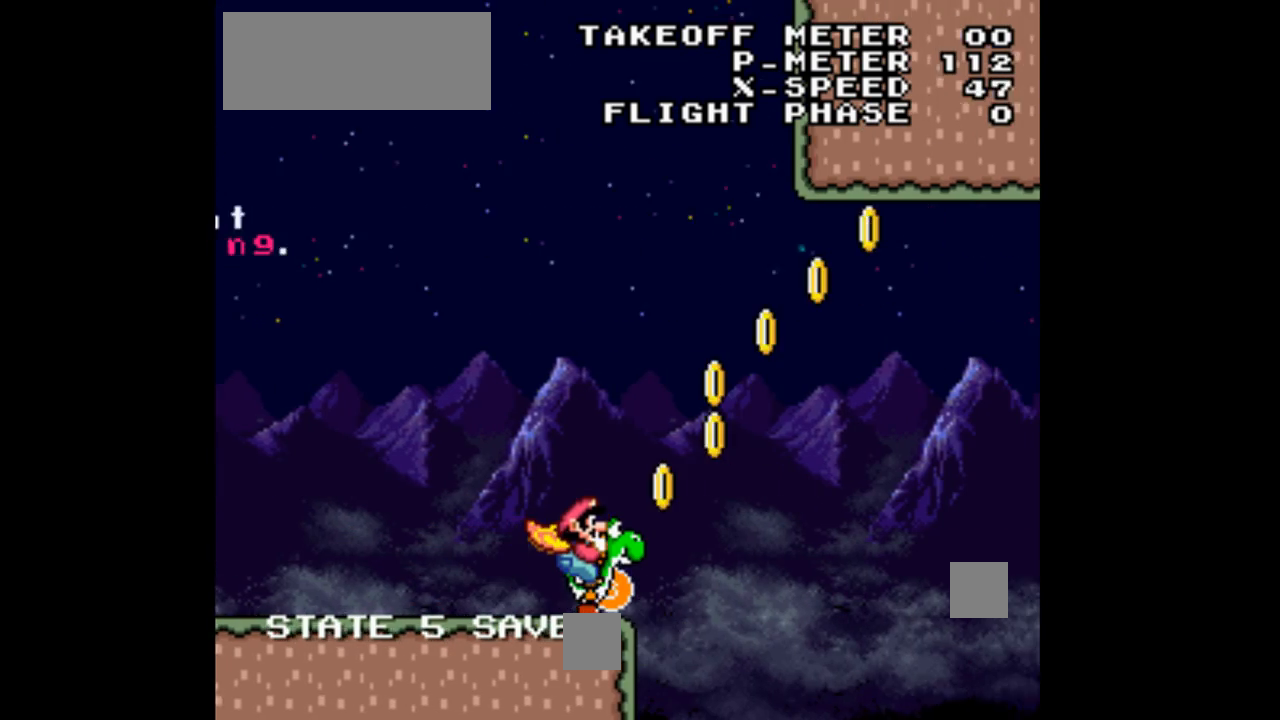
{"buttons": ["B", "Y", "DPAD_RIGHT"], "events": [[33, "B", "down"]]}